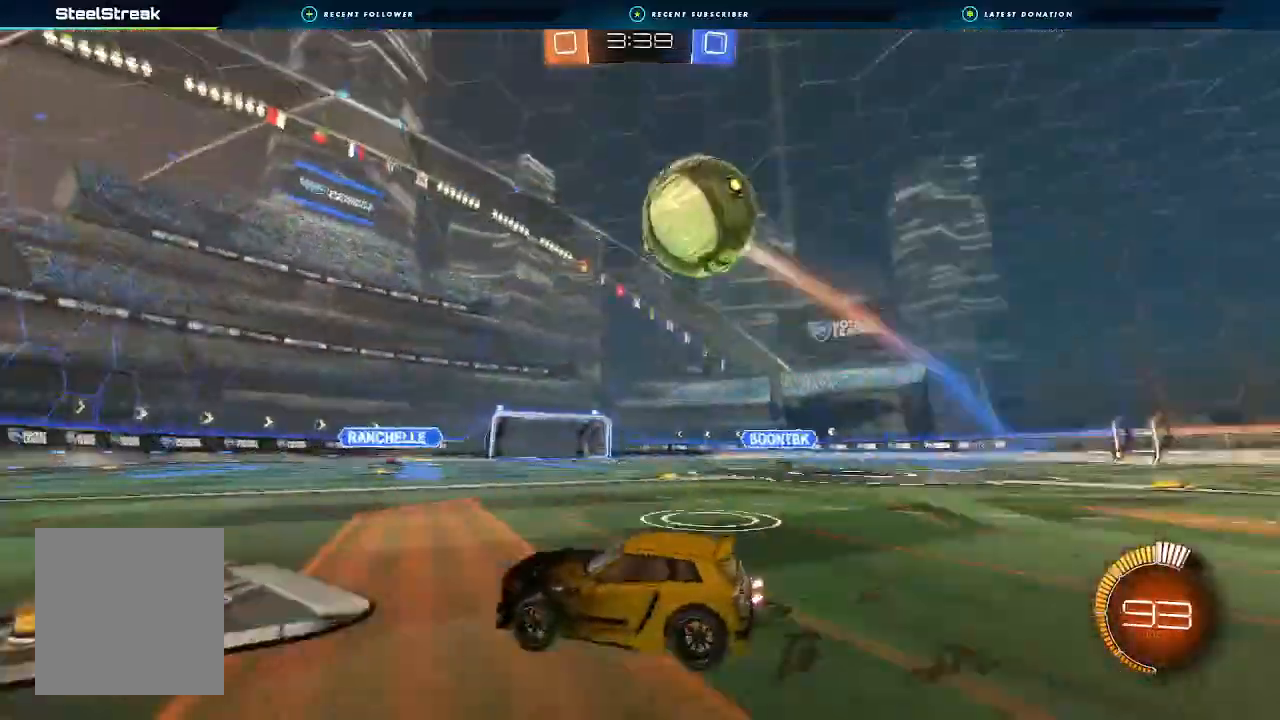
Gameplay with a controller (Xbox layout); each line is a JSON object with the inputs held at the frame after it (dt_ms = milliseconds from this image to that frame). "events" lists button and stick changes between this image and that frame as [ms after this image, input, new state], when the widget could be followed in between. Not read: R3.
{"dt_ms": 500, "buttons": ["A", "B", "R1"], "left_stick": "left", "right_stick": "center", "events": [[100, "A", "down"], [200, "left_stick", "down"], [267, "A", "up"], [267, "L2", "up"], [367, "A", "down"], [367, "B", "down"], [367, "left_stick", "center"], [433, "R1", "down"], [433, "left_stick", "left"]]}
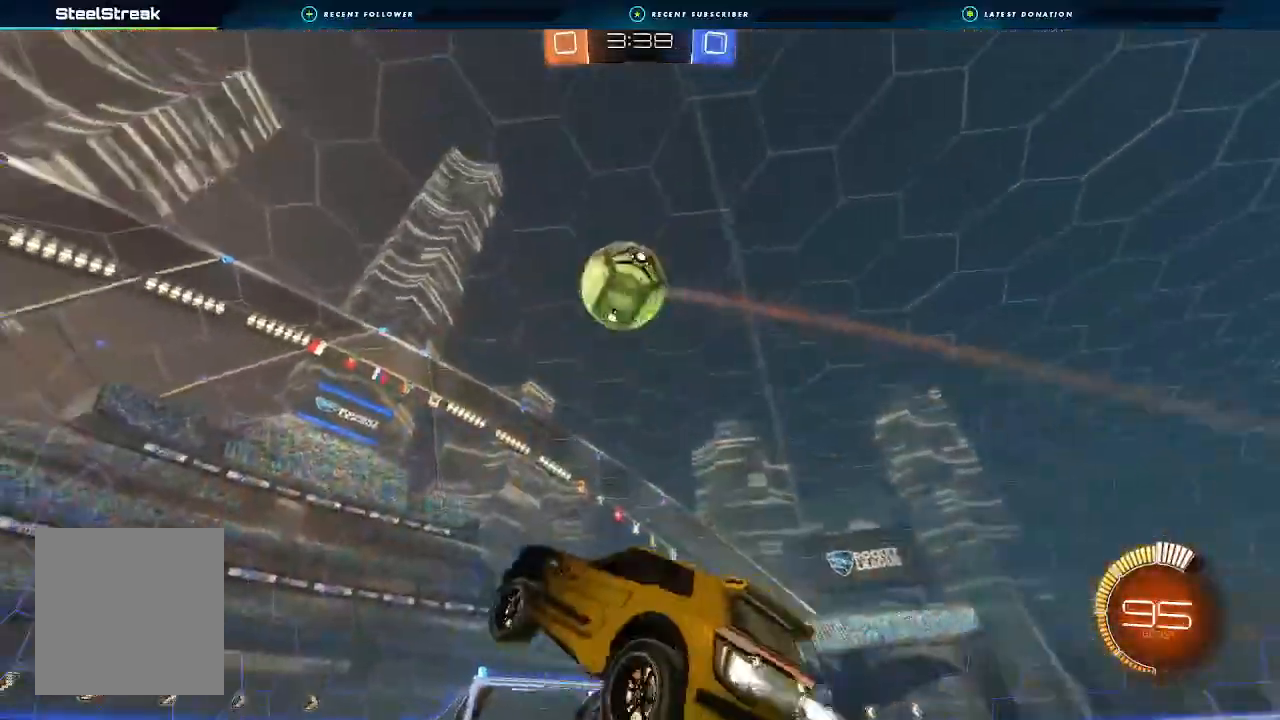
{"dt_ms": 500, "buttons": ["B", "R1"], "left_stick": "up-left", "right_stick": "center", "events": [[67, "A", "up"], [133, "left_stick", "up-left"]]}
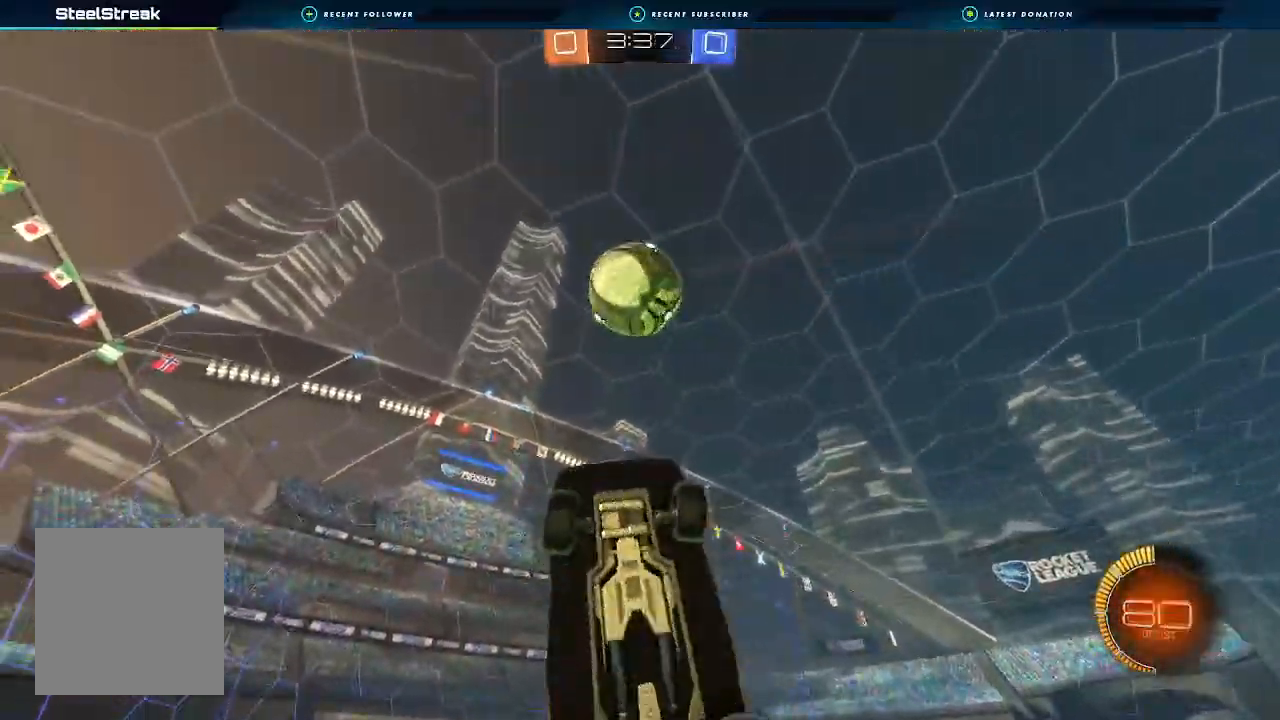
{"dt_ms": 500, "buttons": ["B", "R1"], "left_stick": "up-left", "right_stick": "center", "events": [[33, "left_stick", "down"], [267, "B", "up"], [267, "left_stick", "left"], [333, "B", "down"], [400, "left_stick", "up"], [500, "left_stick", "up-left"]]}
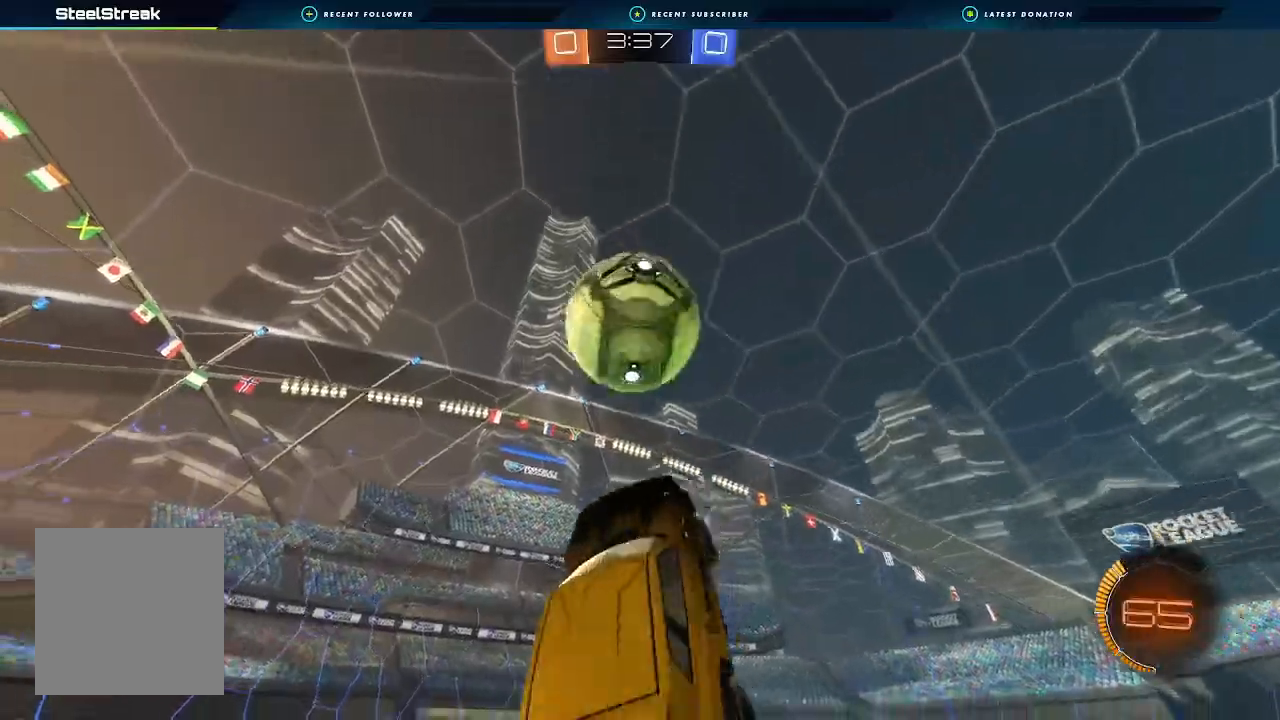
{"dt_ms": 1000, "buttons": ["L1", "R2"], "left_stick": "down-right", "right_stick": "center"}
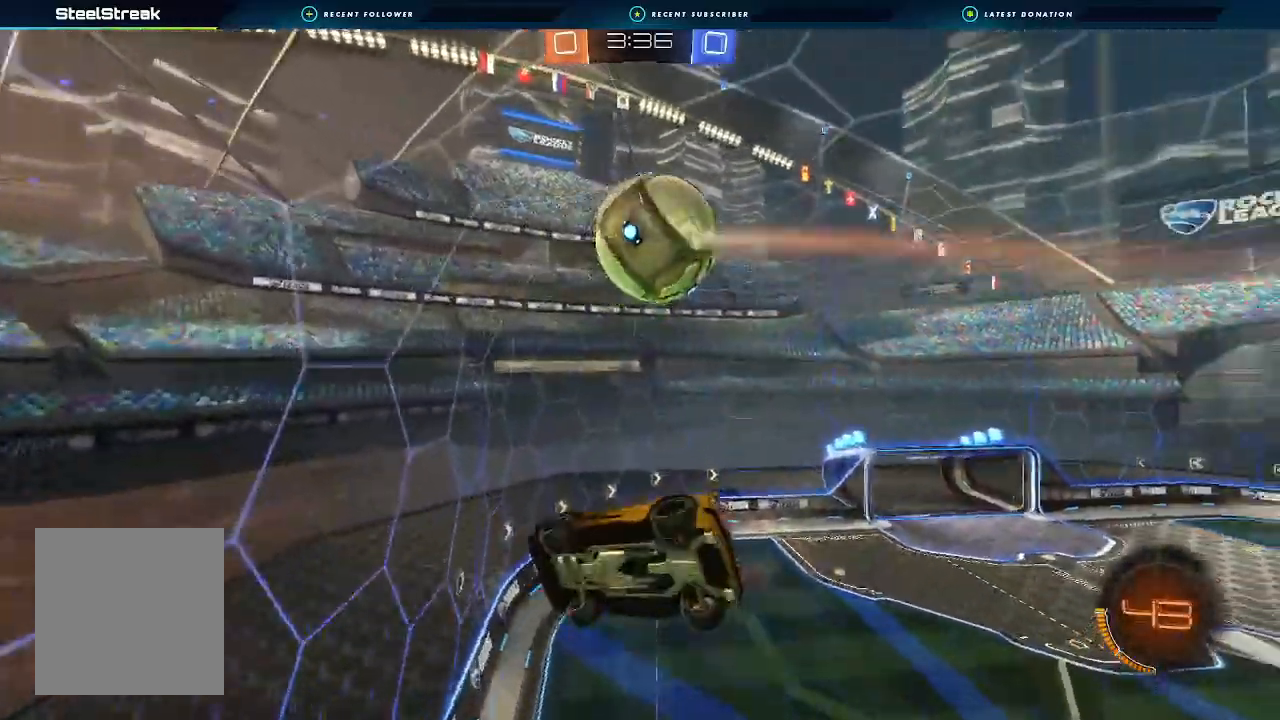
{"dt_ms": 500, "buttons": ["R2"], "left_stick": "up-left", "right_stick": "center", "events": [[133, "L1", "up"], [133, "left_stick", "center"], [200, "left_stick", "left"], [333, "left_stick", "up-left"]]}
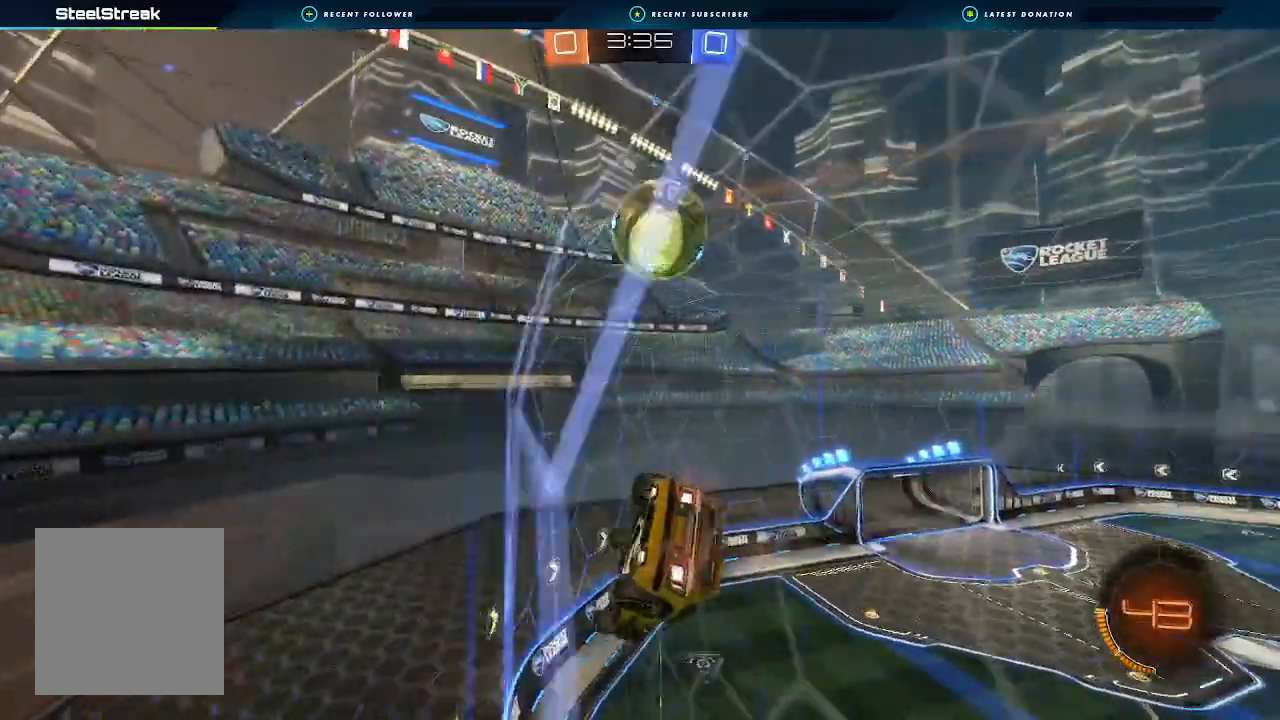
{"dt_ms": 500, "buttons": ["B", "R2"], "left_stick": "left", "right_stick": "center", "events": [[67, "B", "down"], [100, "left_stick", "center"], [467, "left_stick", "left"]]}
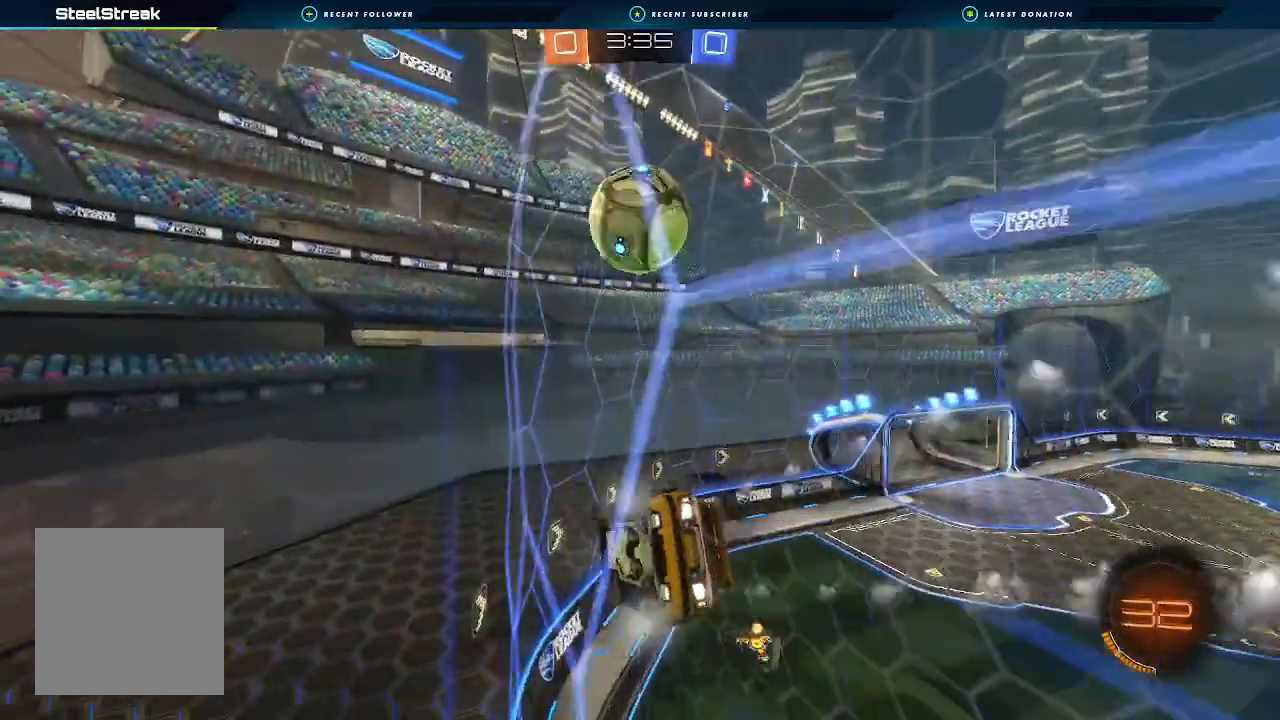
{"dt_ms": 500, "buttons": ["B", "R2"], "left_stick": "right", "right_stick": "center", "events": [[133, "left_stick", "center"], [200, "left_stick", "left"], [400, "left_stick", "right"], [433, "A", "down"], [467, "A", "up"]]}
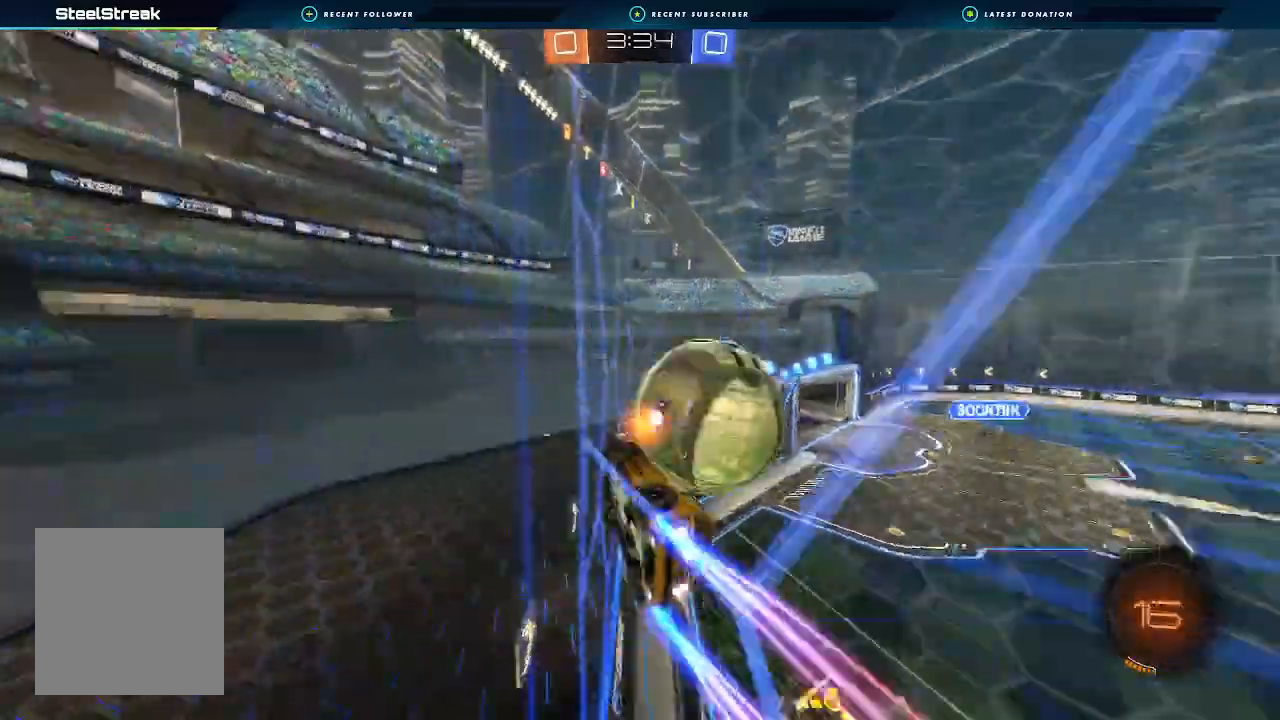
{"dt_ms": 500, "buttons": ["L1", "R2"], "left_stick": "right", "right_stick": "center", "events": [[33, "A", "down"], [200, "A", "up"], [200, "left_stick", "center"], [267, "B", "up"], [333, "left_stick", "right"], [467, "L1", "down"]]}
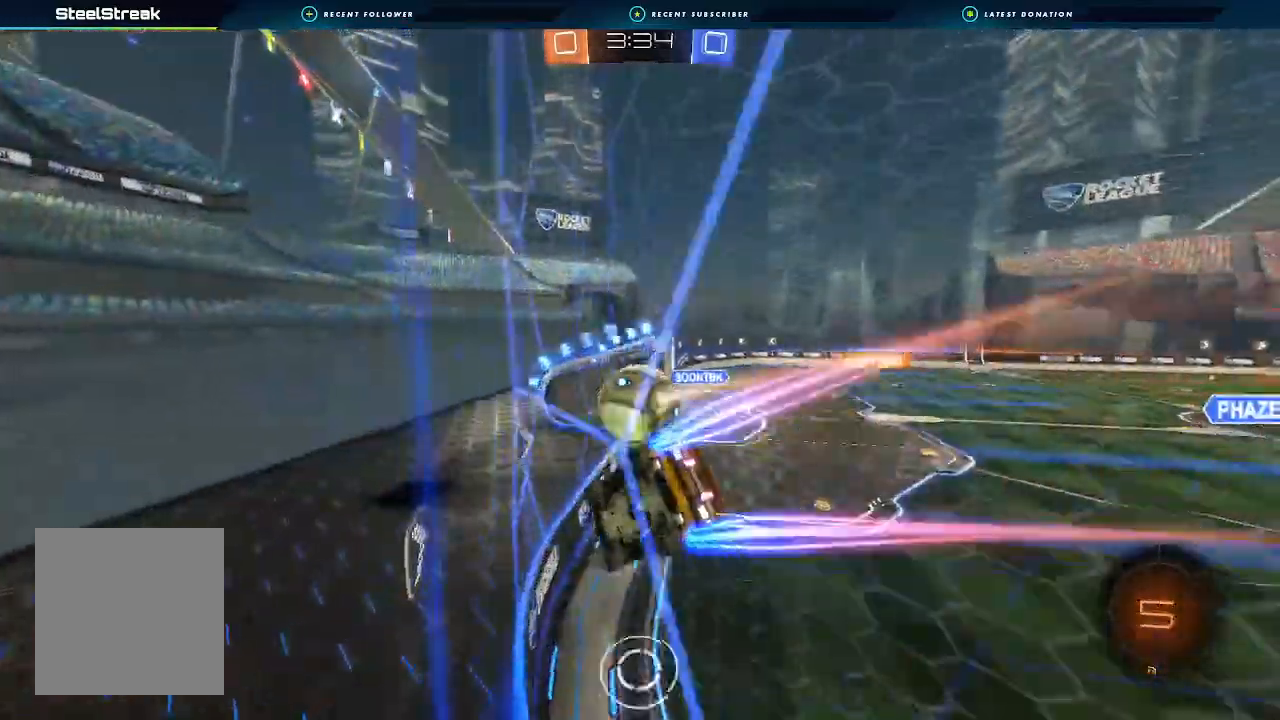
{"dt_ms": 500, "buttons": ["R2"], "left_stick": "right", "right_stick": "center", "events": [[100, "L1", "up"], [167, "L1", "down"], [300, "L1", "up"]]}
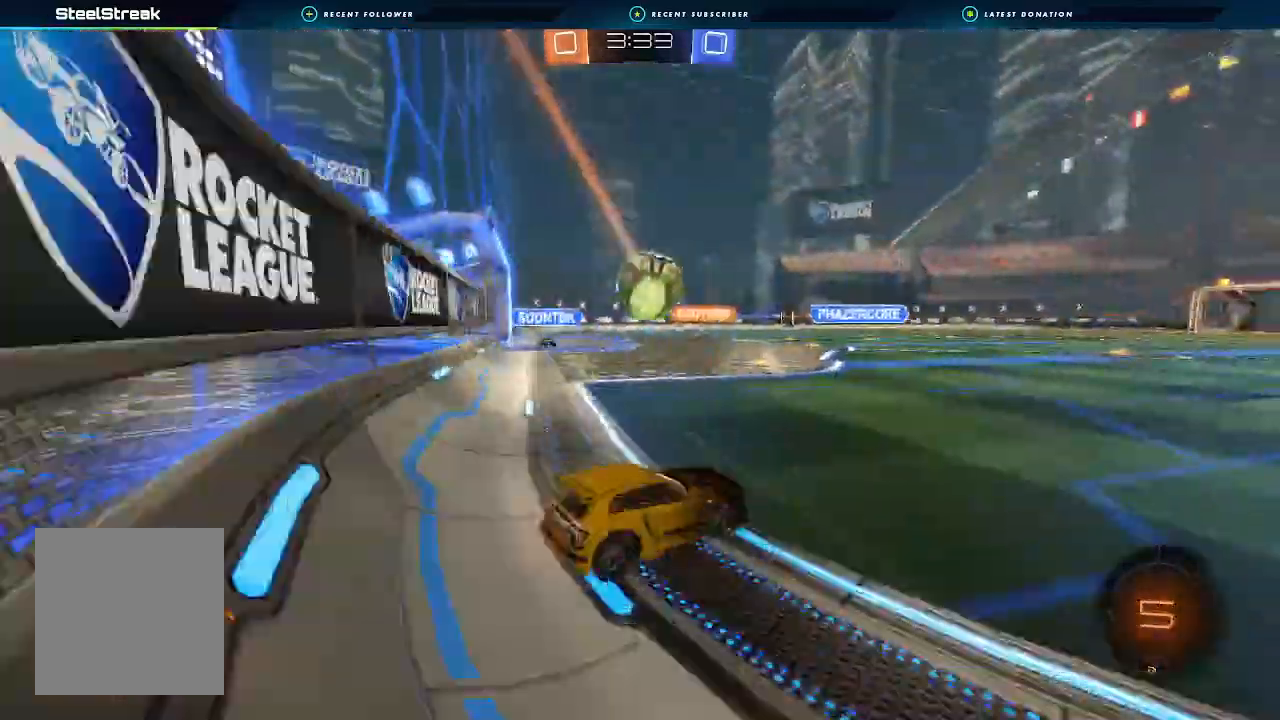
{"dt_ms": 500, "buttons": ["R2"], "left_stick": "right", "right_stick": "center", "events": [[33, "L1", "down"], [133, "L1", "up"]]}
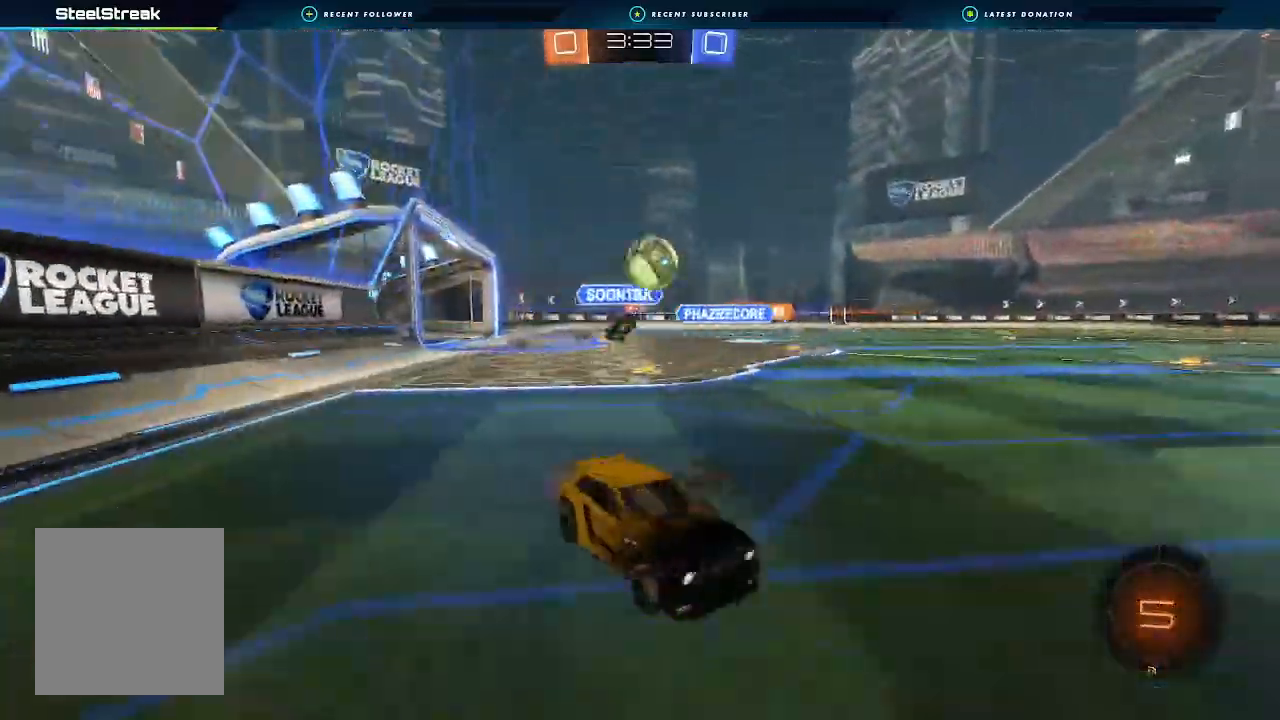
{"dt_ms": 500, "buttons": ["R2"], "left_stick": "left", "right_stick": "center", "events": [[200, "left_stick", "center"], [333, "left_stick", "left"], [400, "L1", "down"], [467, "L1", "up"]]}
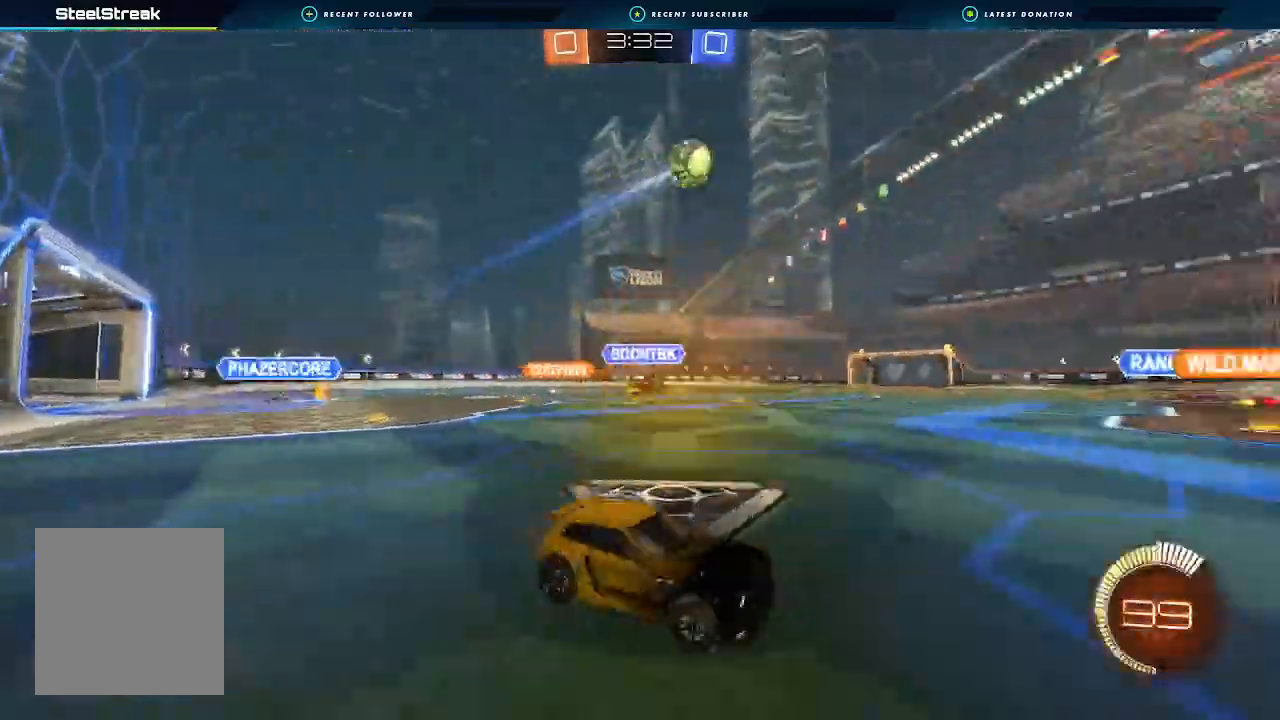
{"dt_ms": 500, "buttons": ["B", "R2"], "left_stick": "left", "right_stick": "center", "events": [[167, "B", "down"]]}
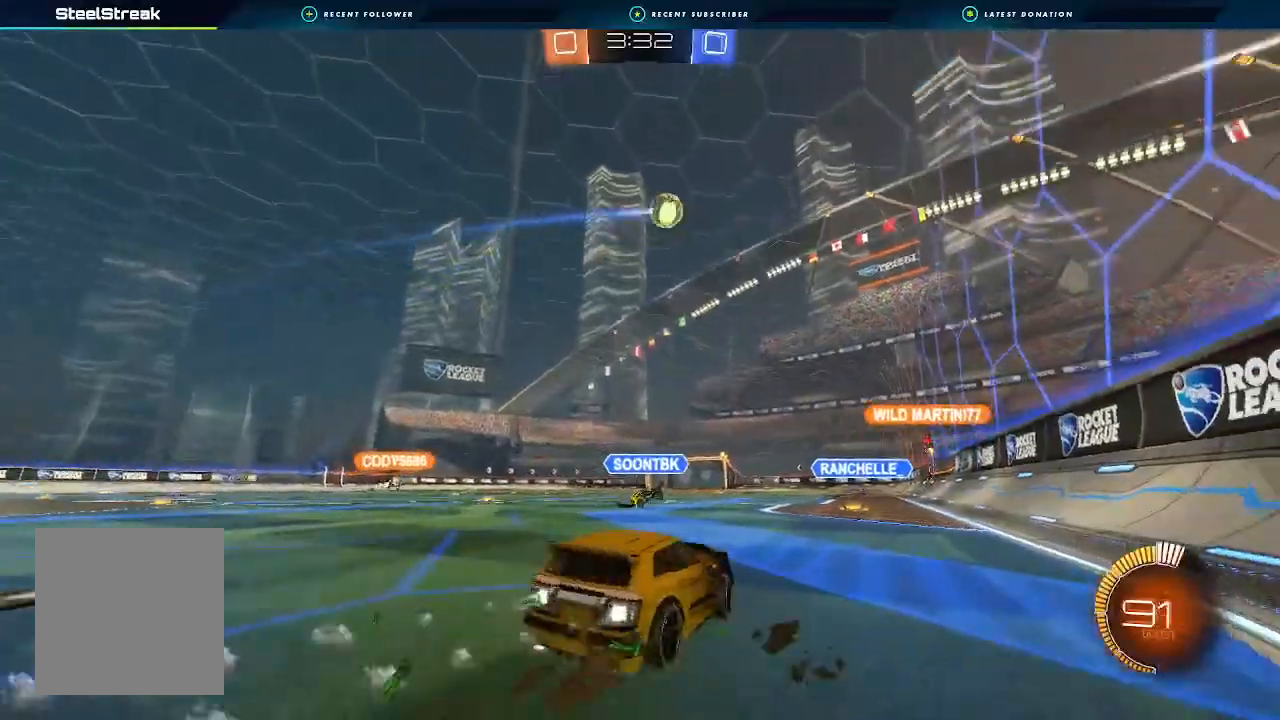
{"dt_ms": 500, "buttons": ["L1", "R2"], "left_stick": "down-left", "right_stick": "center", "events": [[67, "A", "down"], [67, "L1", "down"], [67, "left_stick", "up"], [133, "A", "up"], [200, "A", "down"], [200, "left_stick", "down-left"], [333, "A", "up"], [467, "B", "up"]]}
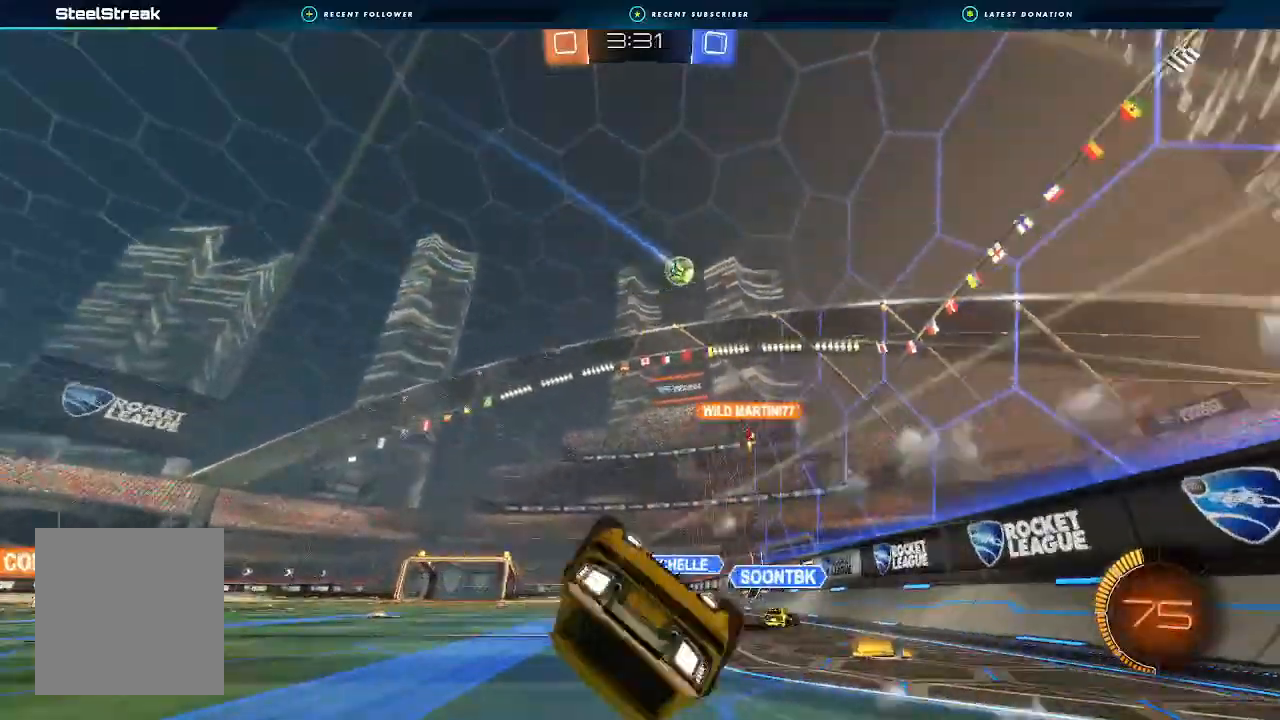
{"dt_ms": 500, "buttons": ["R2"], "left_stick": "center", "right_stick": "center", "events": [[433, "L1", "up"], [500, "left_stick", "center"]]}
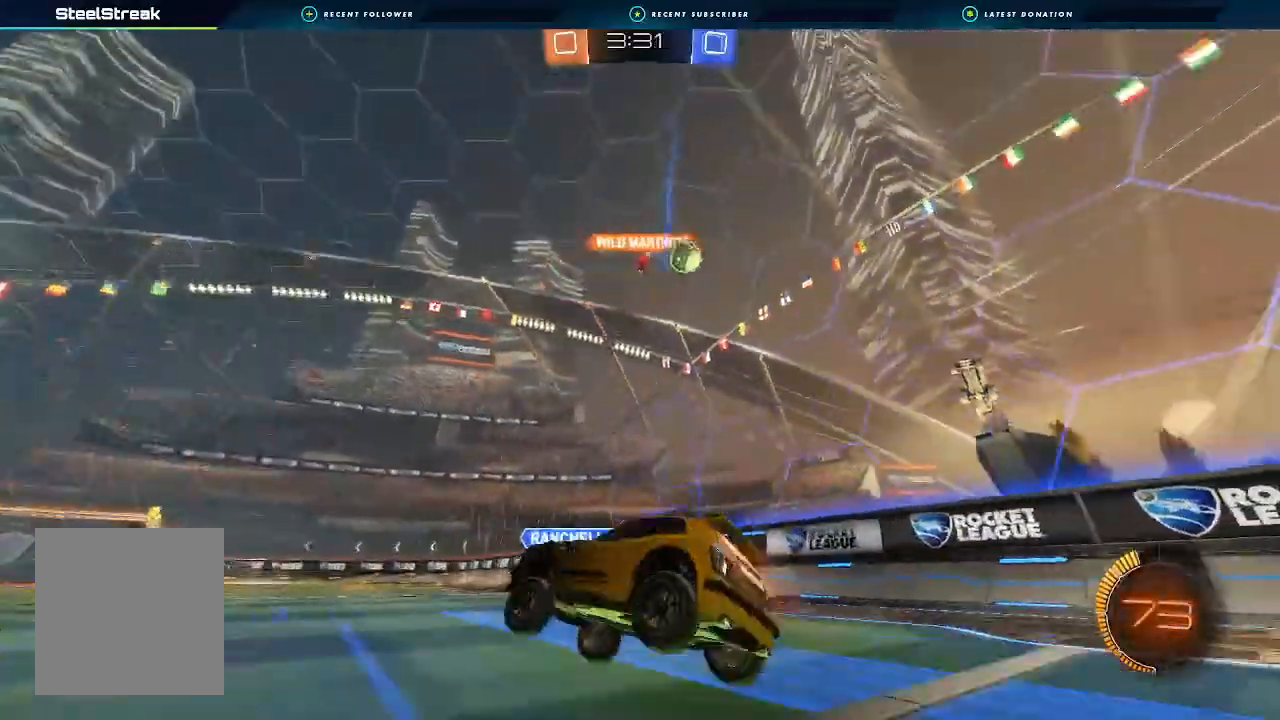
{"dt_ms": 500, "buttons": ["R2"], "left_stick": "center", "right_stick": "center", "events": [[167, "Y", "down"], [267, "Y", "up"], [333, "left_stick", "right"], [467, "left_stick", "center"]]}
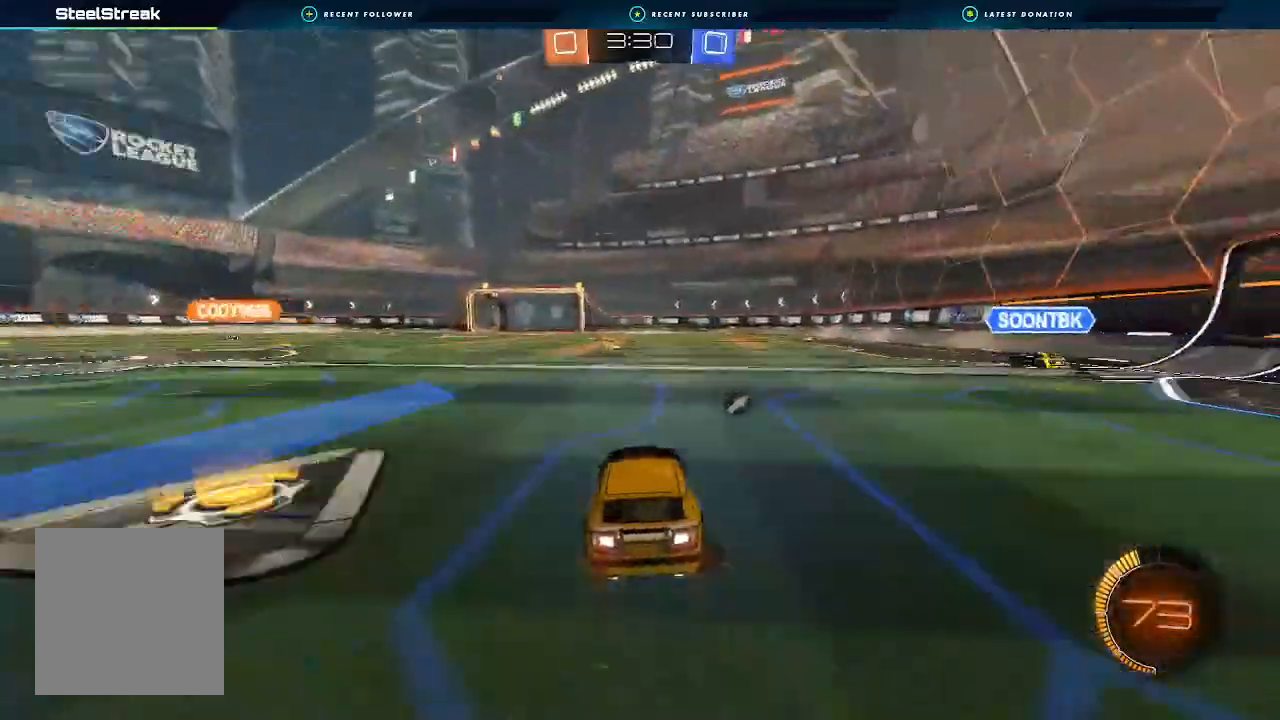
{"dt_ms": 500, "buttons": ["R2"], "left_stick": "center", "right_stick": "center", "events": [[267, "left_stick", "right"], [467, "left_stick", "center"]]}
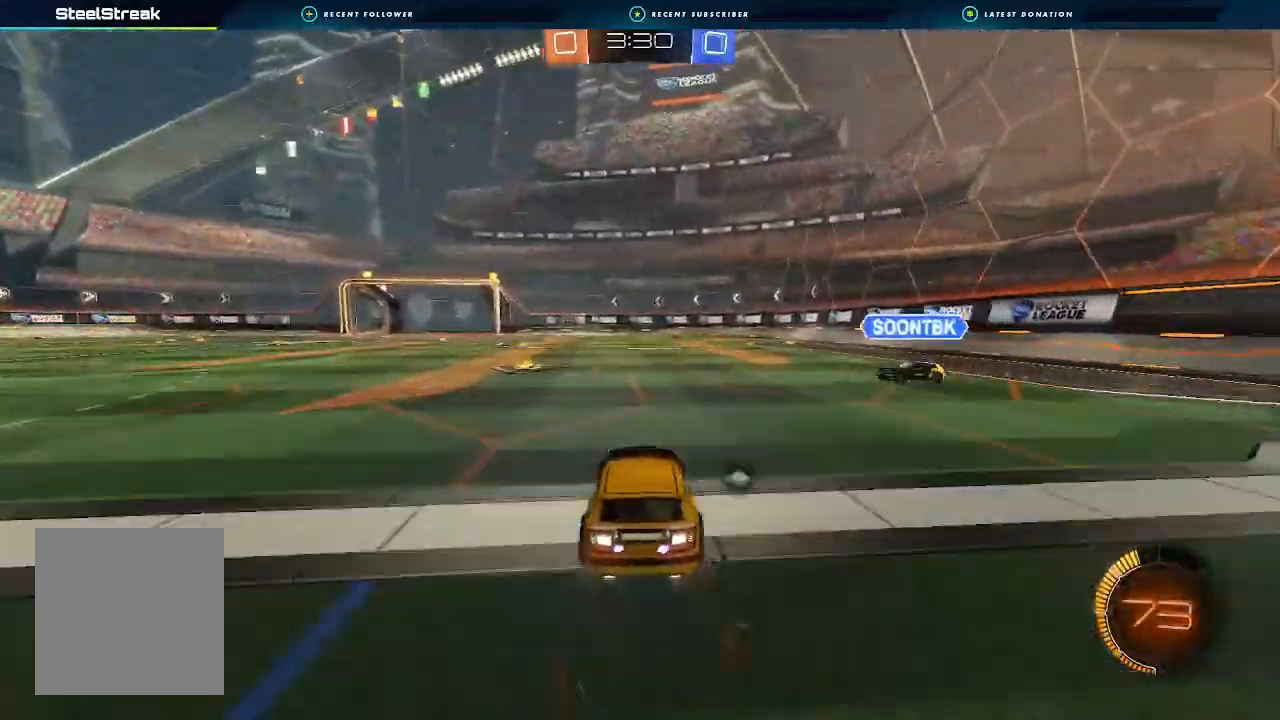
{"dt_ms": 500, "buttons": ["Y", "R2"], "left_stick": "left", "right_stick": "center", "events": [[67, "B", "down"], [200, "left_stick", "right"], [267, "B", "up"], [333, "left_stick", "left"], [500, "Y", "down"]]}
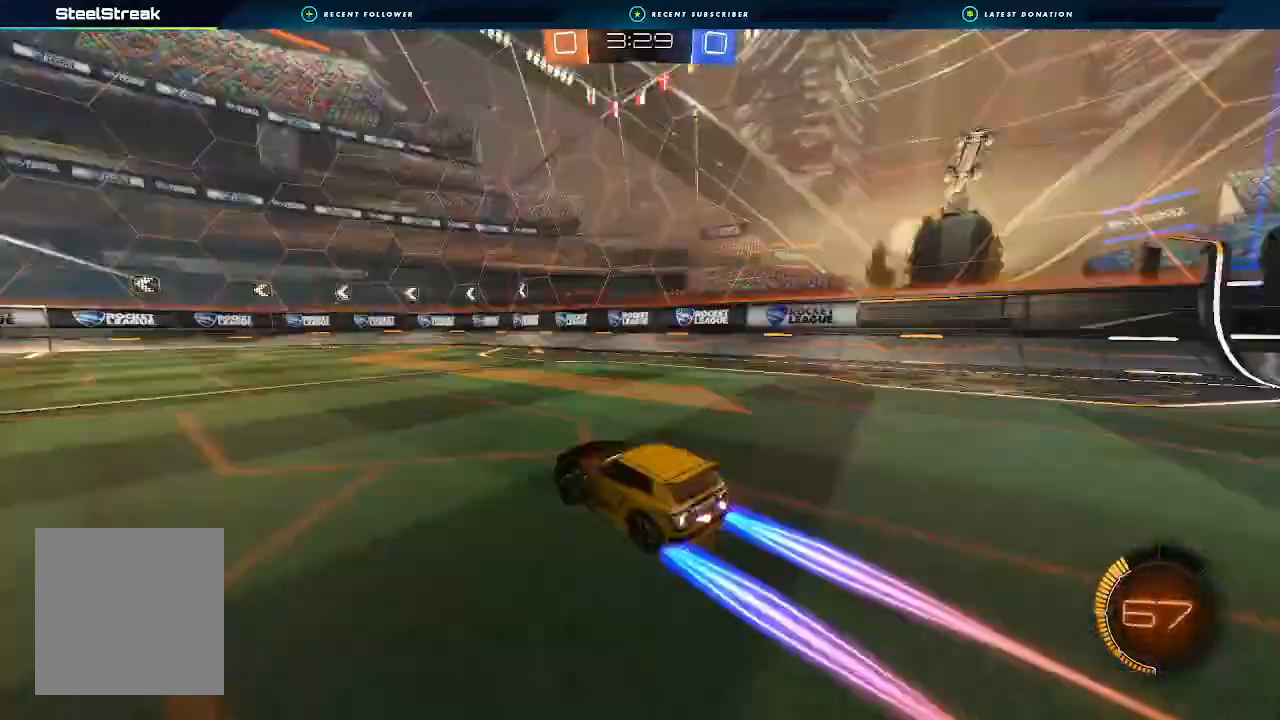
{"dt_ms": 500, "buttons": ["R2"], "left_stick": "left", "right_stick": "center", "events": [[67, "Y", "up"], [133, "L1", "down"], [267, "L1", "up"], [467, "L1", "down"], [500, "L1", "up"]]}
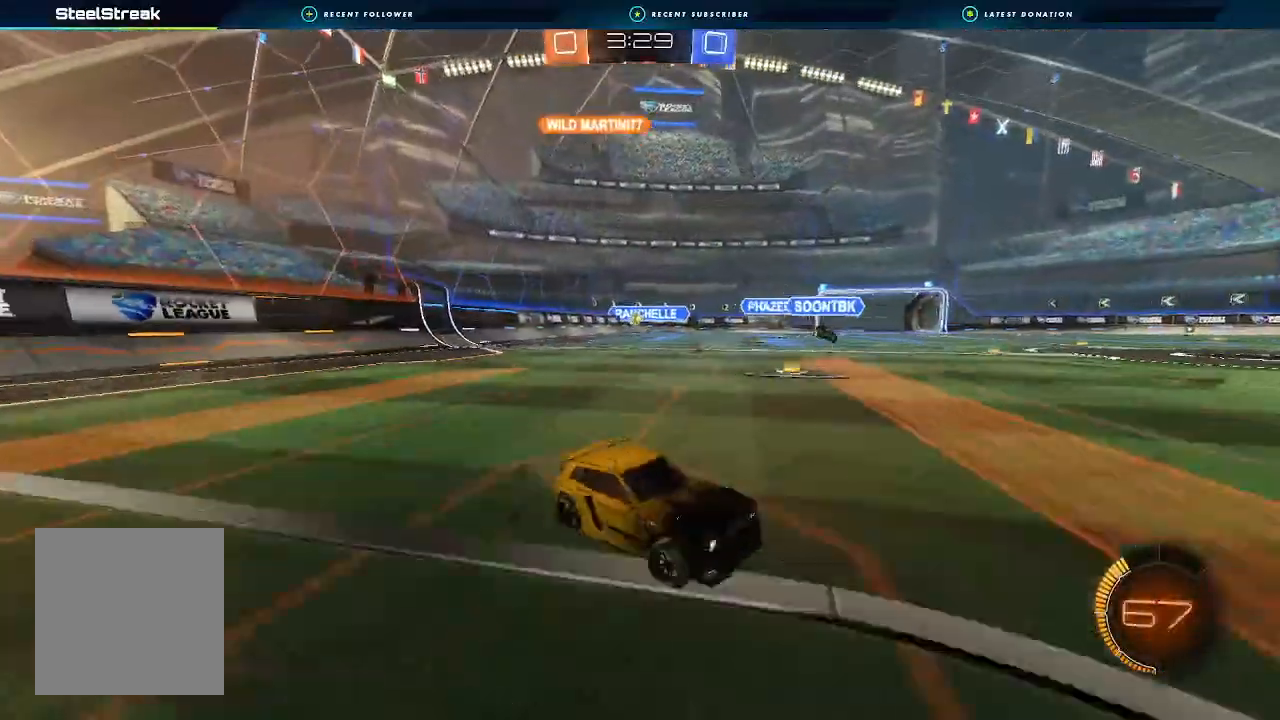
{"dt_ms": 500, "buttons": ["R2"], "left_stick": "left", "right_stick": "center", "events": [[300, "L1", "down"], [367, "L1", "up"]]}
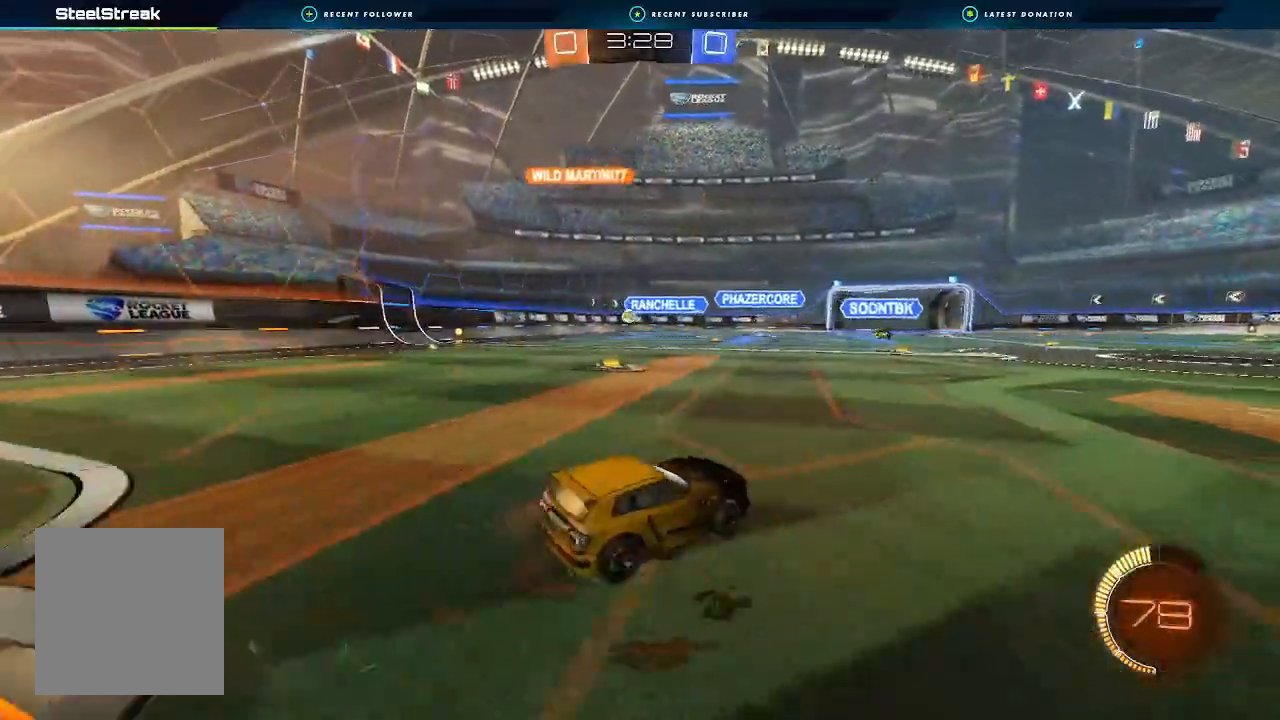
{"dt_ms": 500, "buttons": ["R2"], "left_stick": "center", "right_stick": "center", "events": [[400, "left_stick", "down-left"], [500, "left_stick", "center"]]}
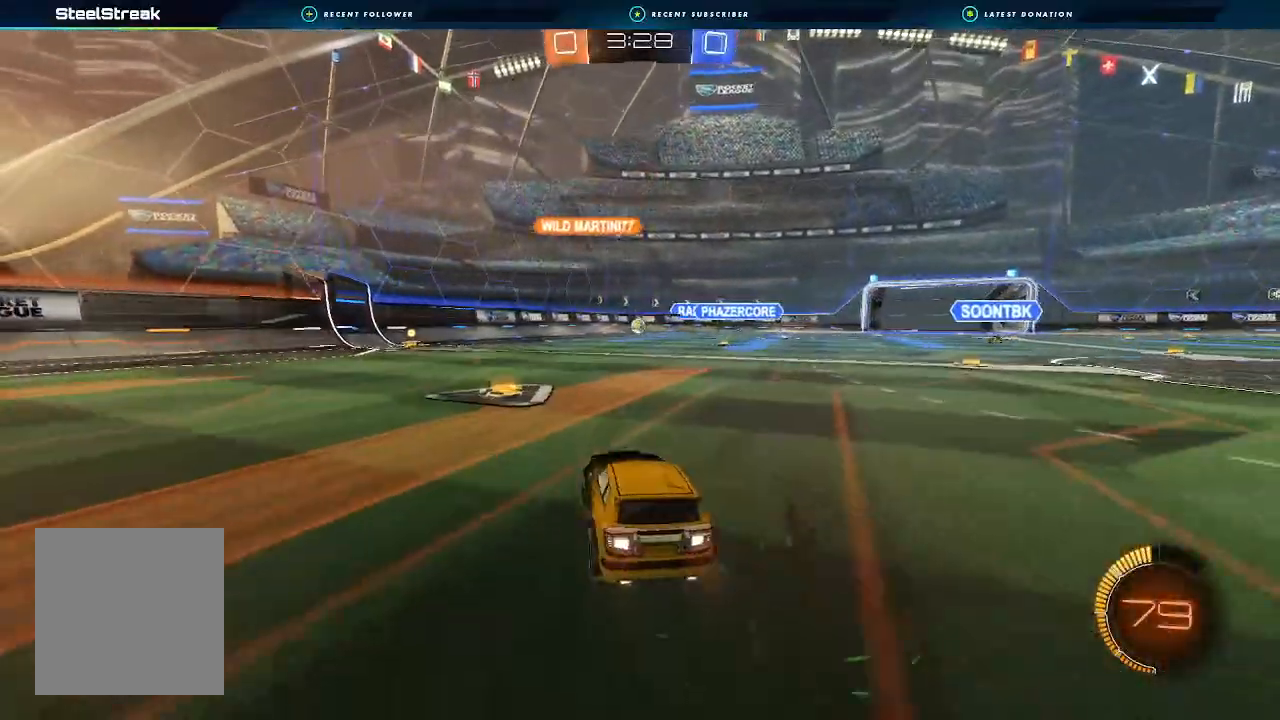
{"dt_ms": 500, "buttons": ["R2"], "left_stick": "center", "right_stick": "center", "events": [[100, "left_stick", "down-left"], [467, "left_stick", "center"]]}
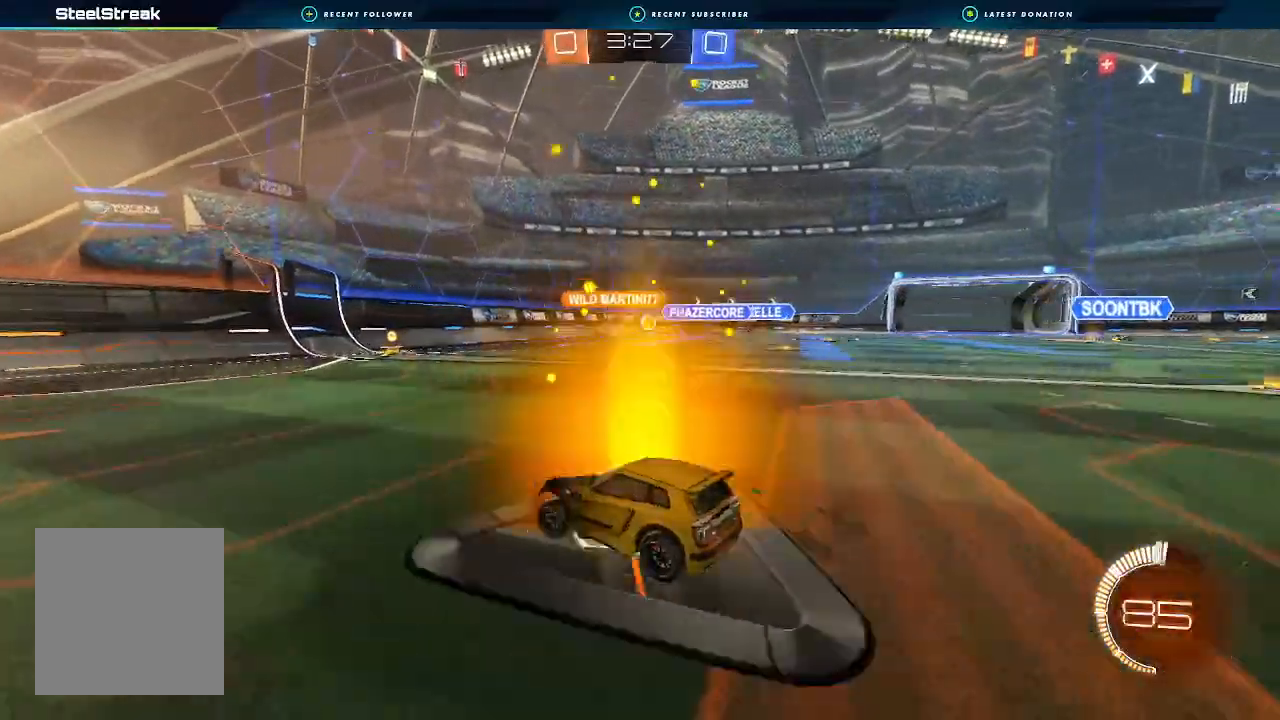
{"dt_ms": 500, "buttons": ["R2"], "left_stick": "up-right", "right_stick": "center", "events": [[333, "left_stick", "up-right"]]}
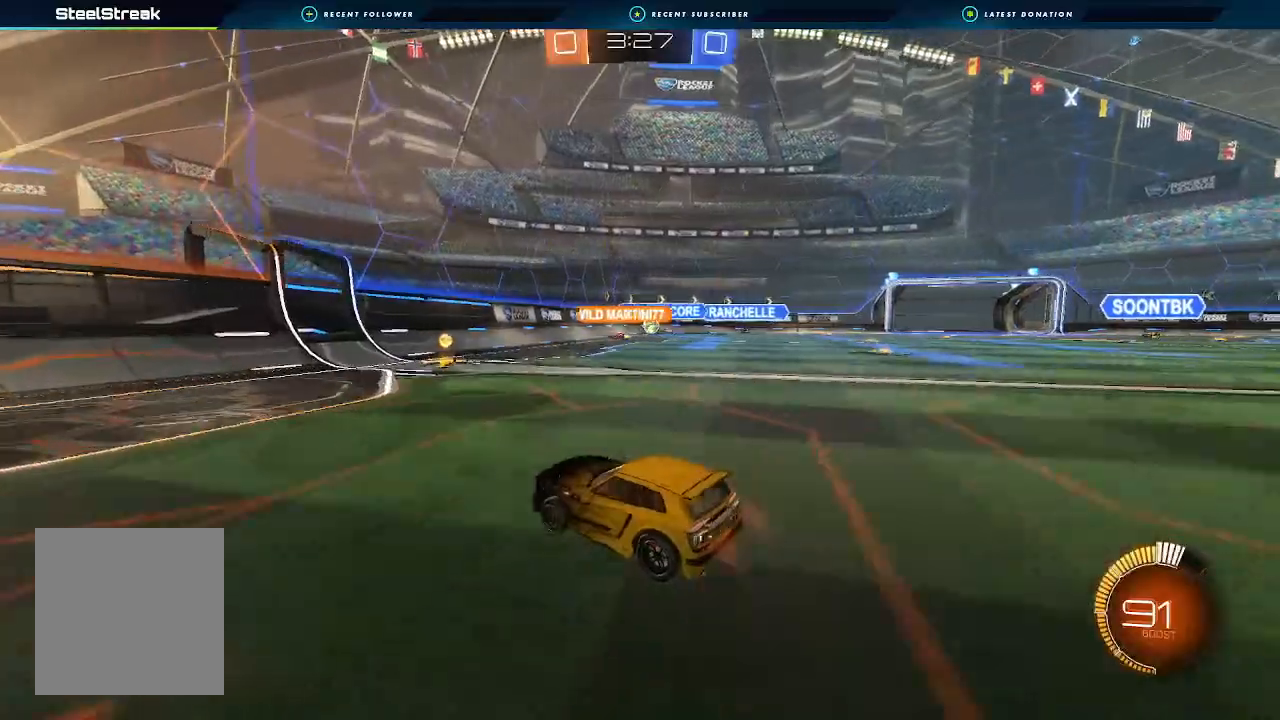
{"dt_ms": 500, "buttons": ["L1"], "left_stick": "right", "right_stick": "center", "events": [[133, "left_stick", "down-left"], [300, "left_stick", "right"], [367, "R2", "up"], [467, "L1", "down"]]}
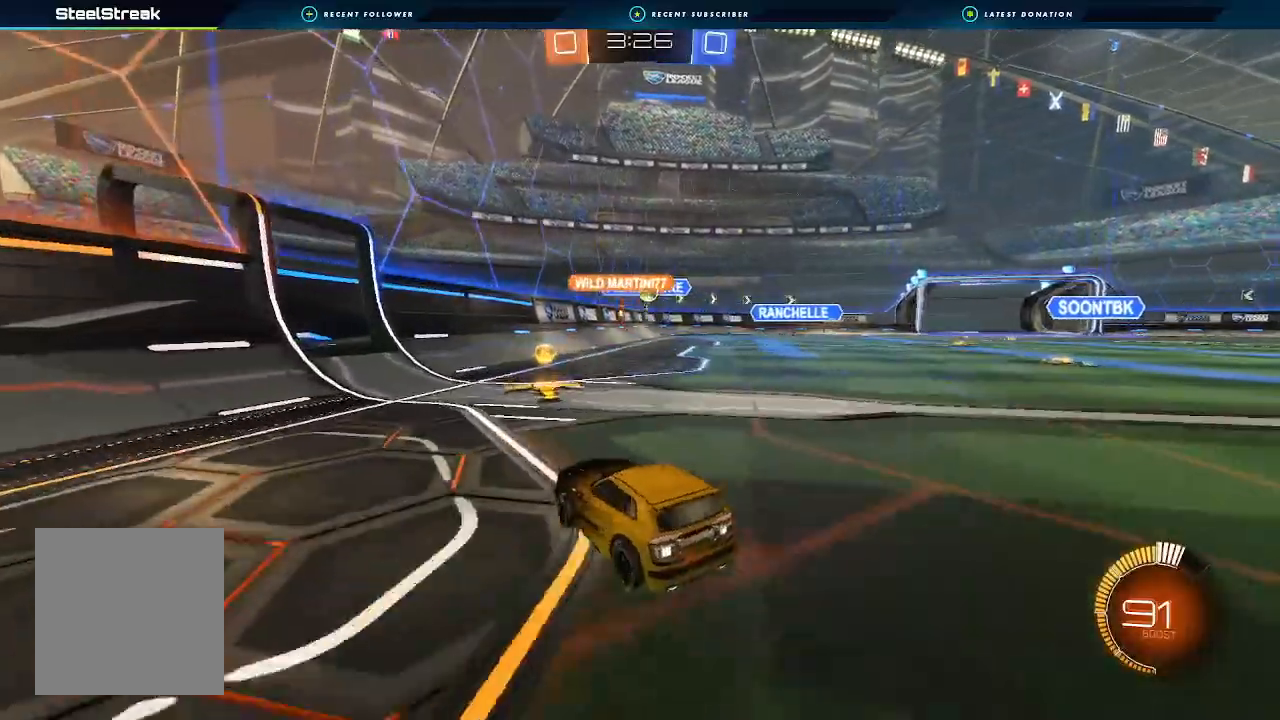
{"dt_ms": 500, "buttons": ["R2"], "left_stick": "right", "right_stick": "center", "events": [[33, "L1", "up"], [167, "R2", "down"], [233, "left_stick", "center"], [333, "left_stick", "right"]]}
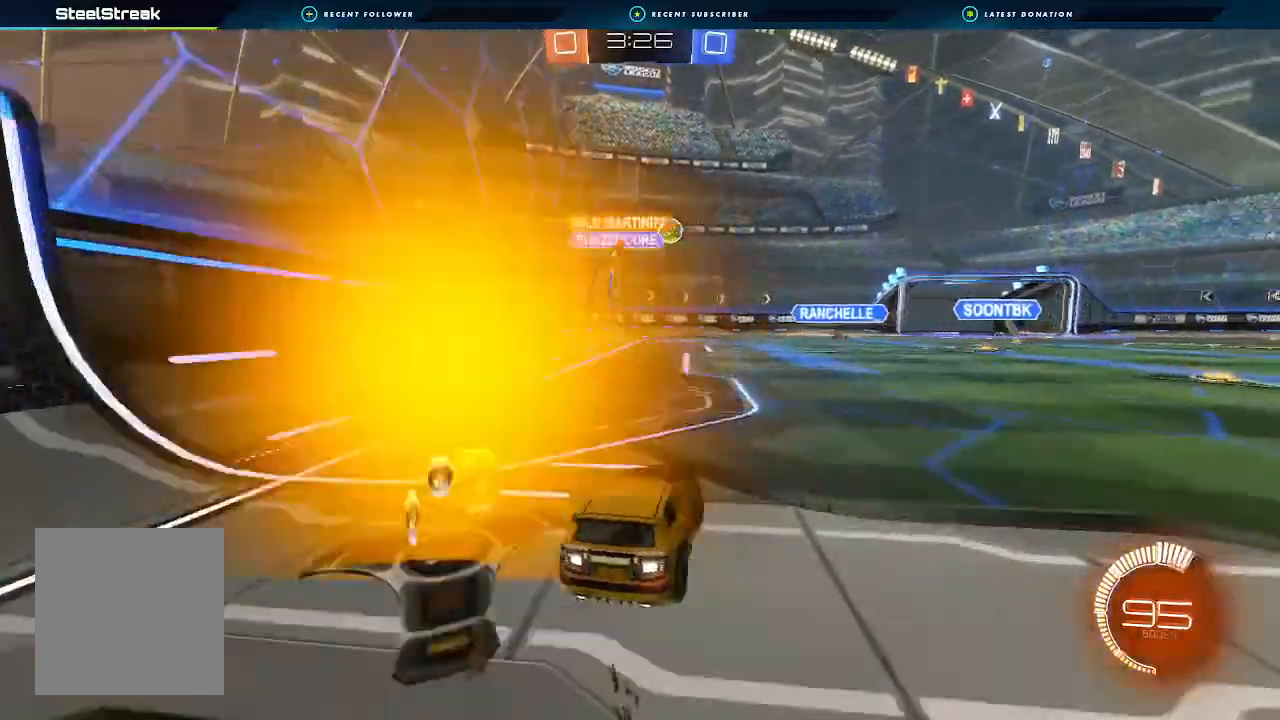
{"dt_ms": 500, "buttons": ["R2"], "left_stick": "right", "right_stick": "center", "events": []}
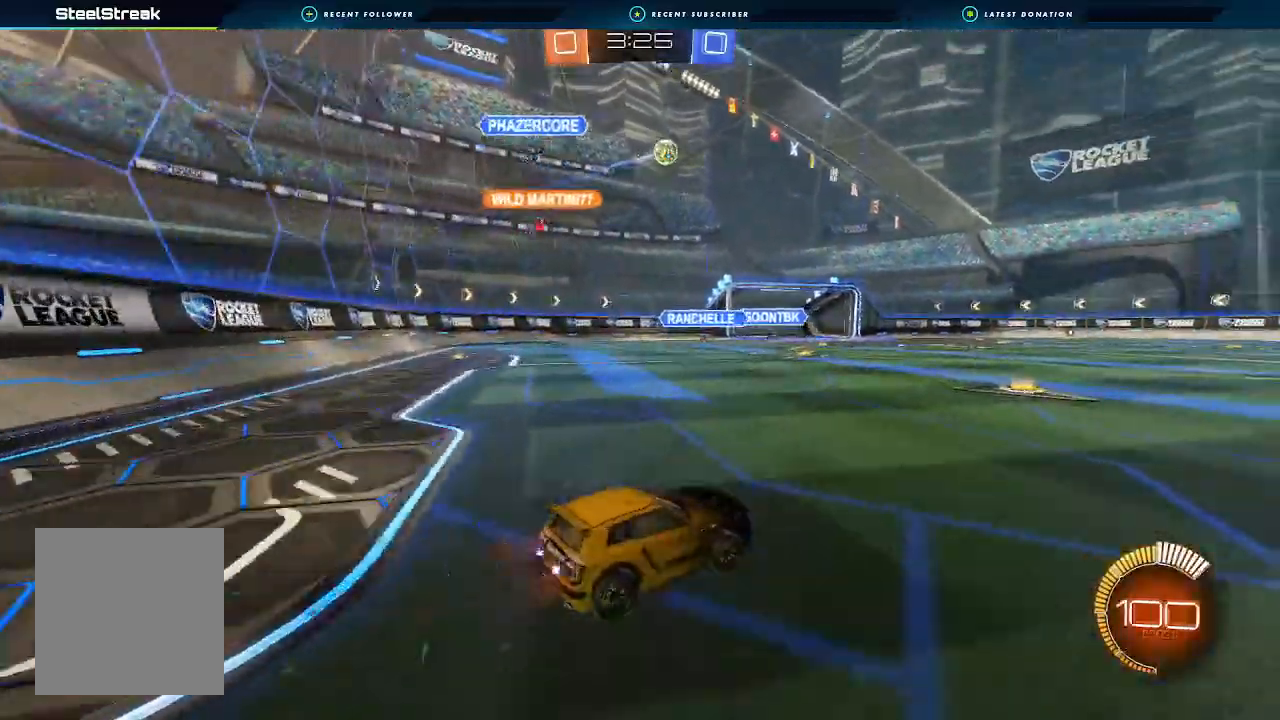
{"dt_ms": 500, "buttons": ["A", "L1", "R2"], "left_stick": "down-left", "right_stick": "center", "events": [[333, "A", "down"], [367, "L1", "down"], [367, "left_stick", "up-left"], [433, "A", "up"], [500, "A", "down"], [500, "left_stick", "down-left"]]}
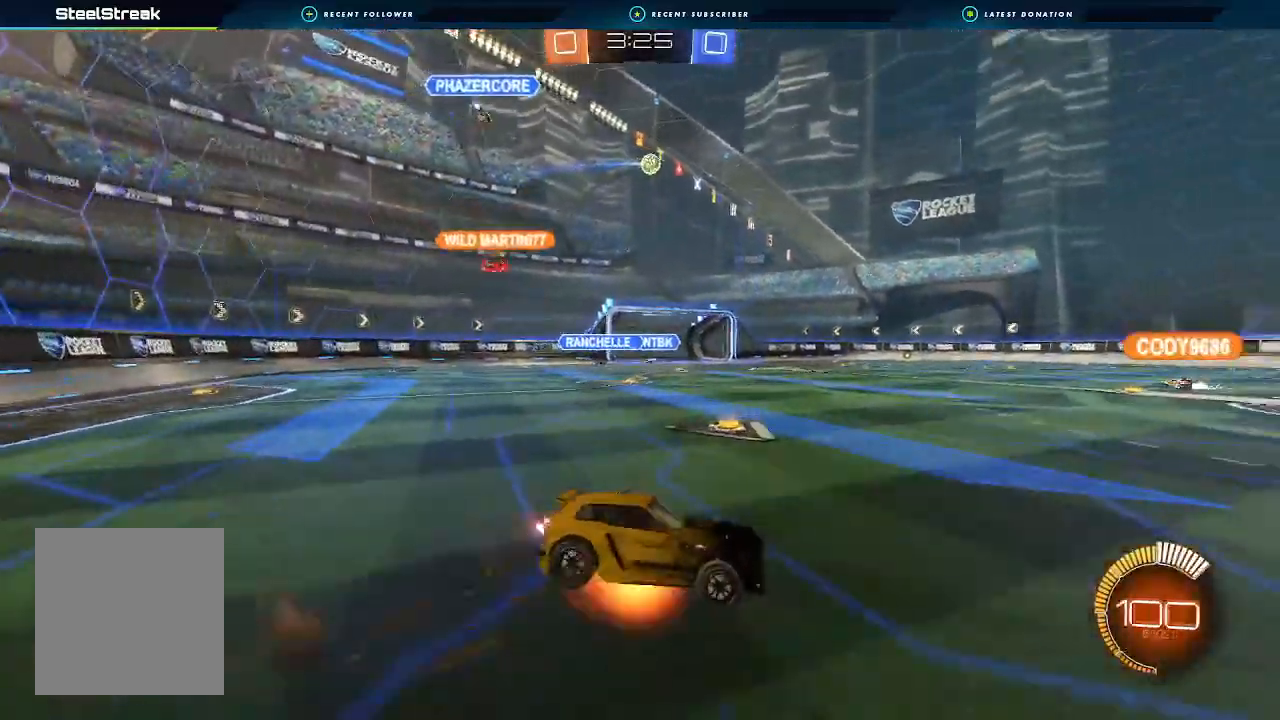
{"dt_ms": 500, "buttons": ["R2"], "left_stick": "down-left", "right_stick": "center", "events": [[67, "left_stick", "down"], [133, "A", "up"], [133, "Y", "down"], [200, "left_stick", "down-left"], [300, "Y", "up"], [500, "L1", "up"]]}
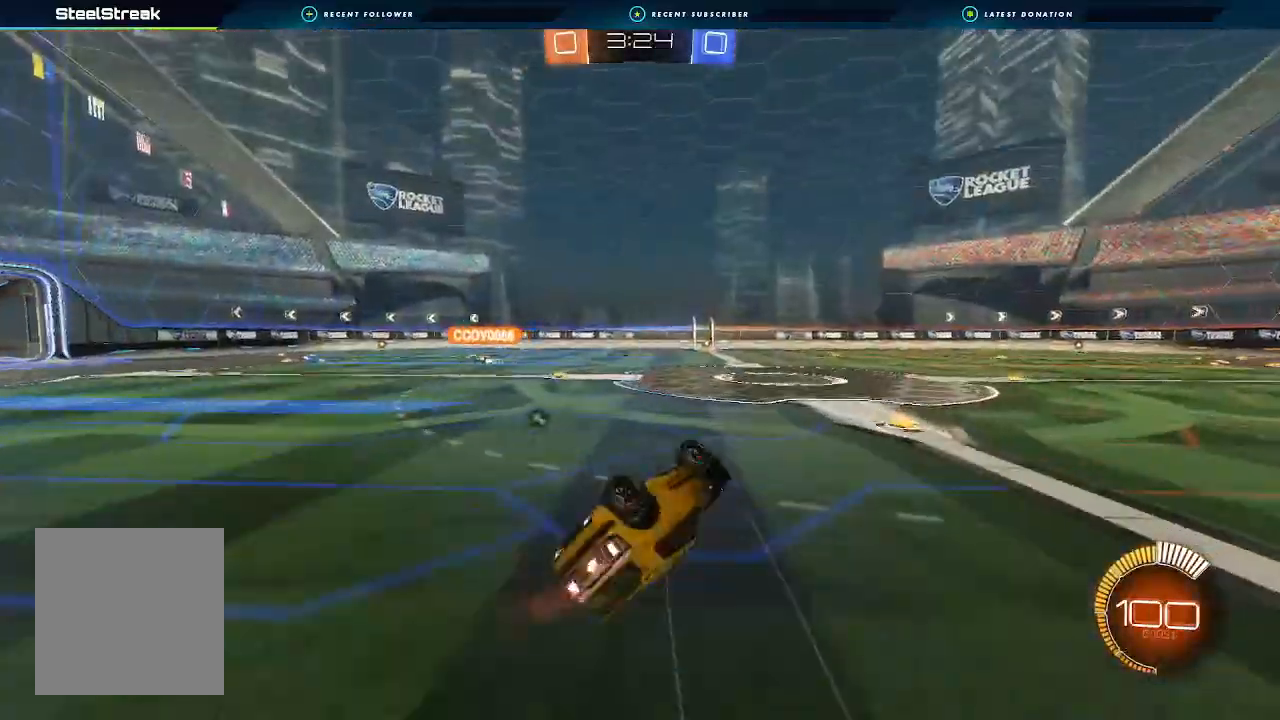
{"dt_ms": 500, "buttons": ["R2"], "left_stick": "center", "right_stick": "center", "events": [[67, "Y", "down"], [200, "L1", "down"], [200, "Y", "up"], [267, "L1", "up"], [400, "left_stick", "center"]]}
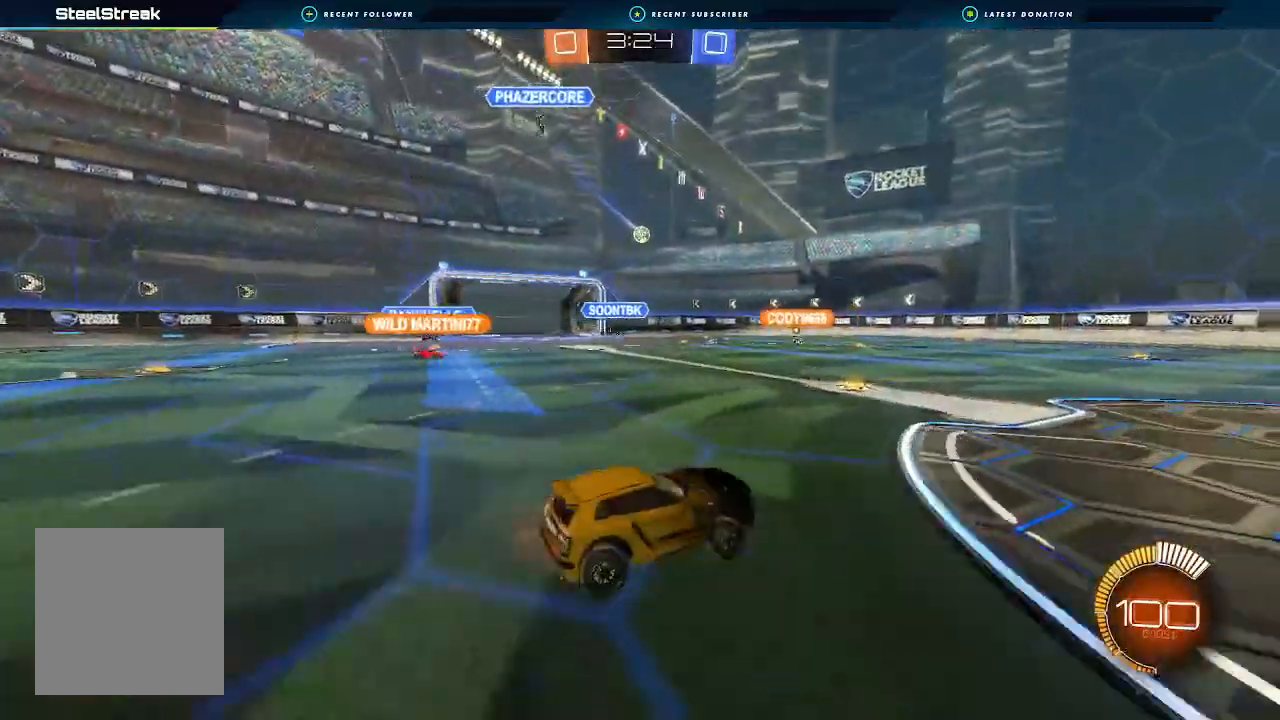
{"dt_ms": 500, "buttons": ["R2"], "left_stick": "right", "right_stick": "center", "events": [[100, "B", "down"], [267, "left_stick", "right"], [333, "B", "up"], [433, "left_stick", "center"], [500, "left_stick", "right"]]}
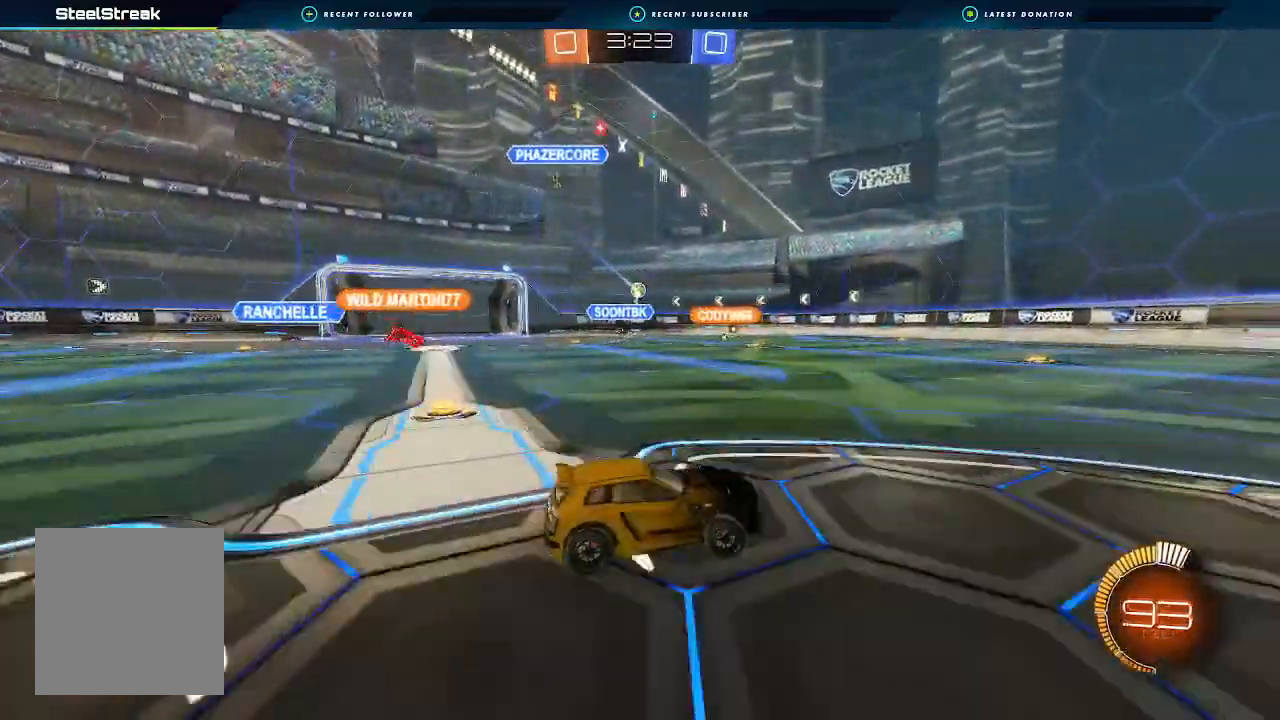
{"dt_ms": 500, "buttons": [], "left_stick": "left", "right_stick": "center", "events": [[300, "left_stick", "center"], [367, "left_stick", "left"], [433, "L1", "down"], [433, "R2", "up"], [500, "L1", "up"]]}